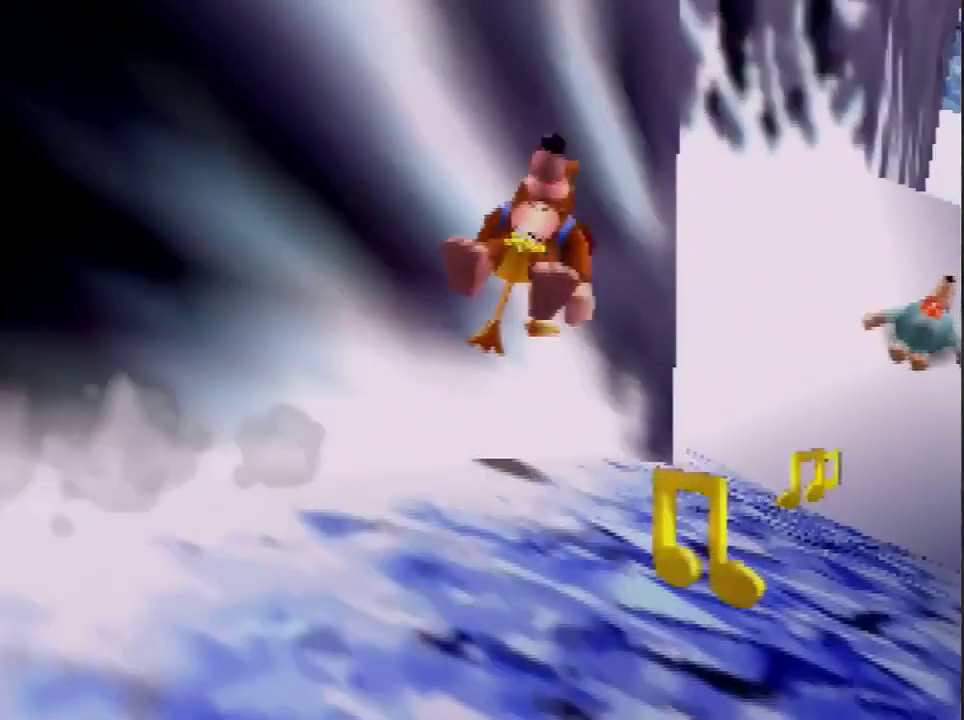
Gameplay with a controller (Nintendo layout); each line is a JSON object with the inputs held at the frame after it. "events" lists button and stick changes between this image and that frame as [ms after this image, input, new state], when the widget could be followed in between. Not read: C_DOWN C_LEFT C_RIGHT C_UP L3 R3.
{"buttons": [], "left_stick": "up", "events": []}
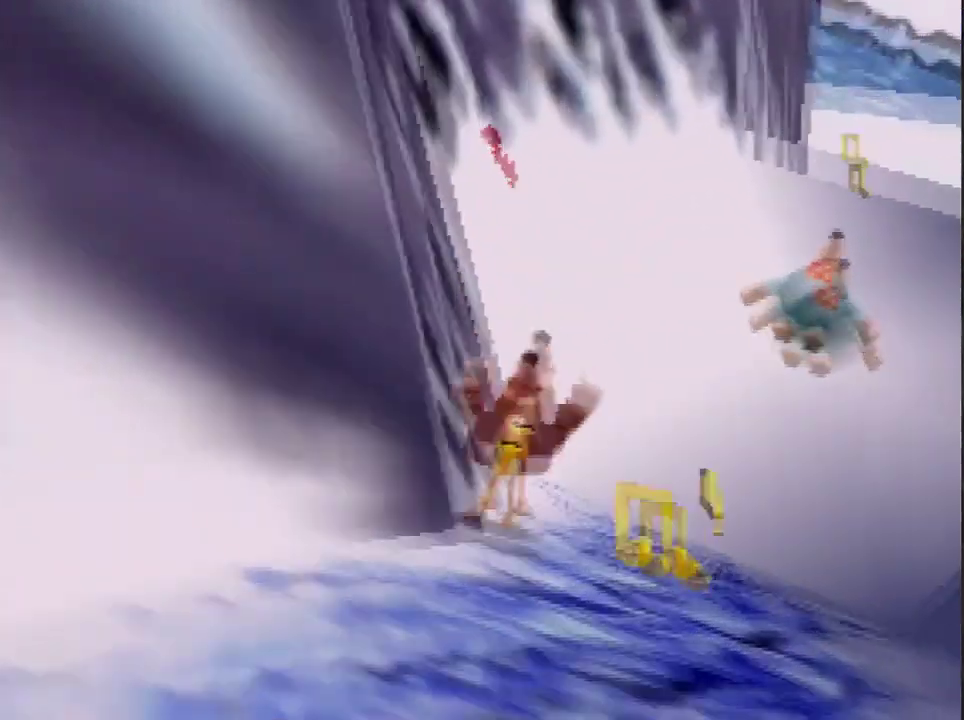
{"buttons": [], "left_stick": "up"}
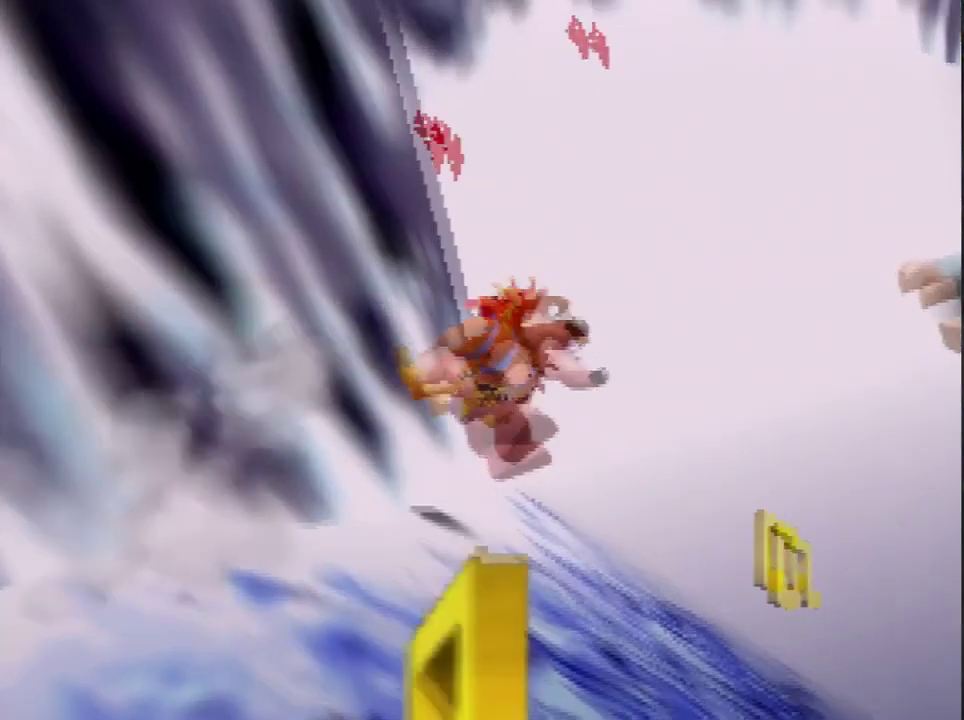
{"buttons": ["A"], "left_stick": "up"}
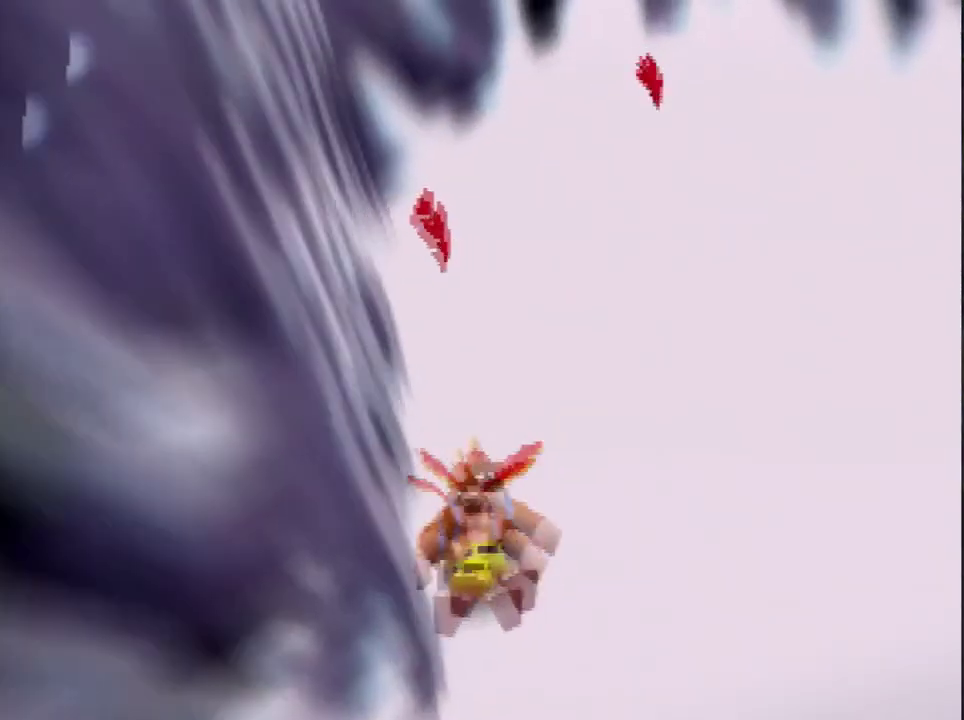
{"buttons": [], "left_stick": "center", "events": [[134, "A", "up"], [434, "left_stick", "center"]]}
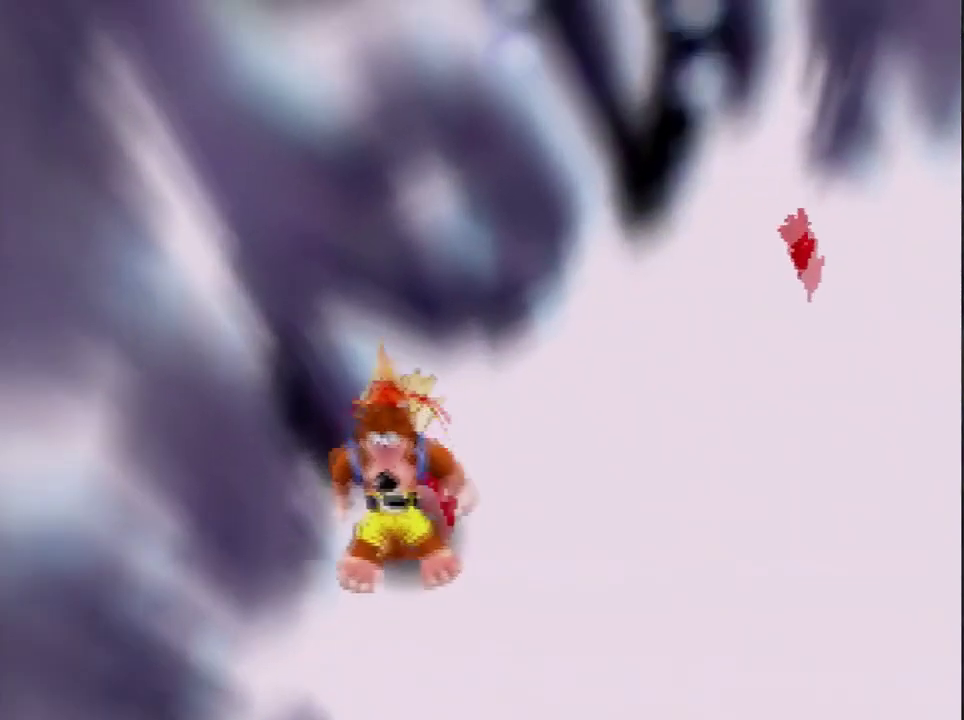
{"buttons": [], "left_stick": "center", "events": []}
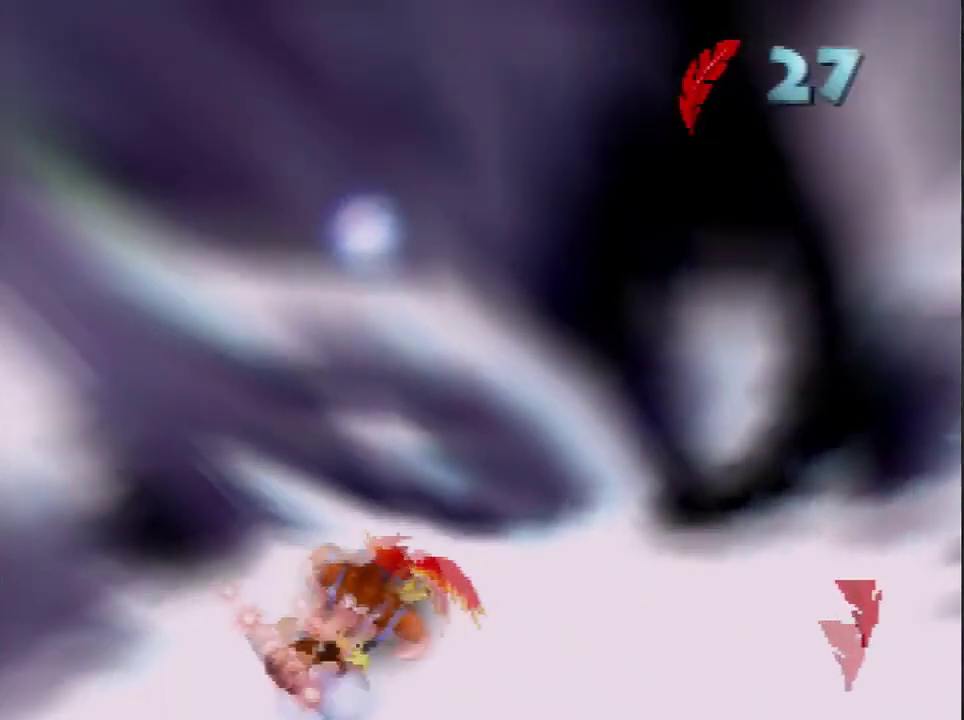
{"buttons": [], "left_stick": "center", "events": []}
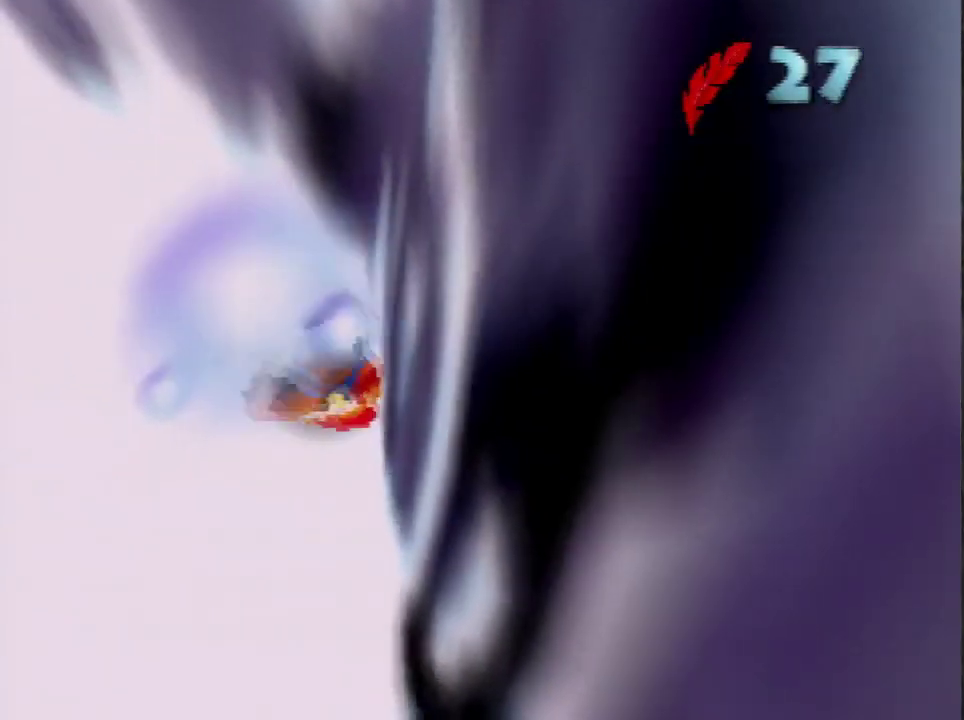
{"buttons": [], "left_stick": "center", "events": []}
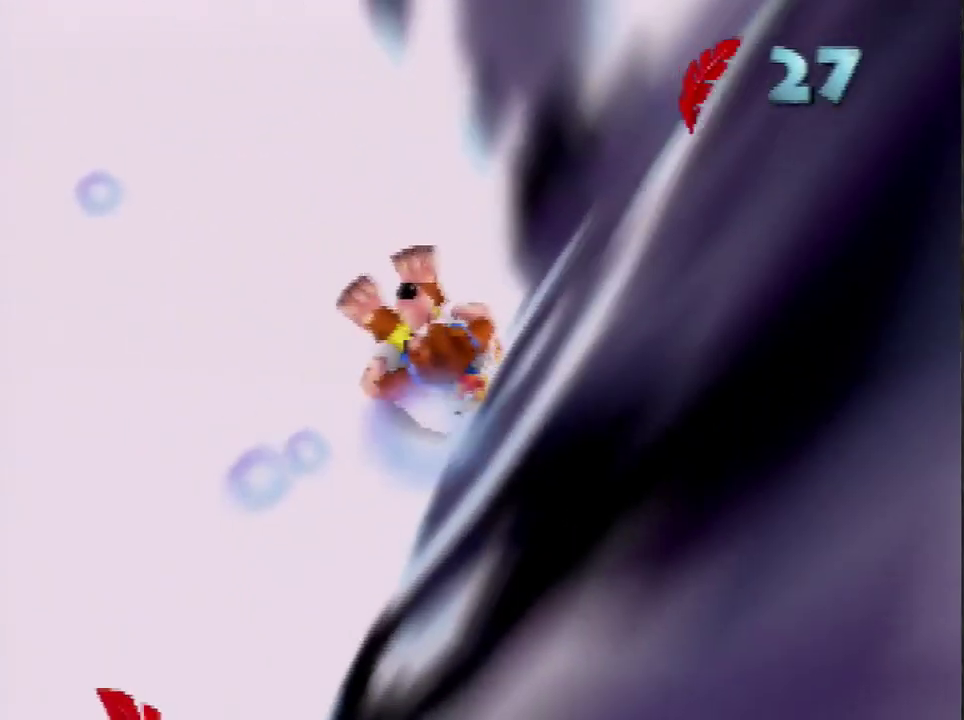
{"buttons": [], "left_stick": "up", "events": [[367, "left_stick", "up"]]}
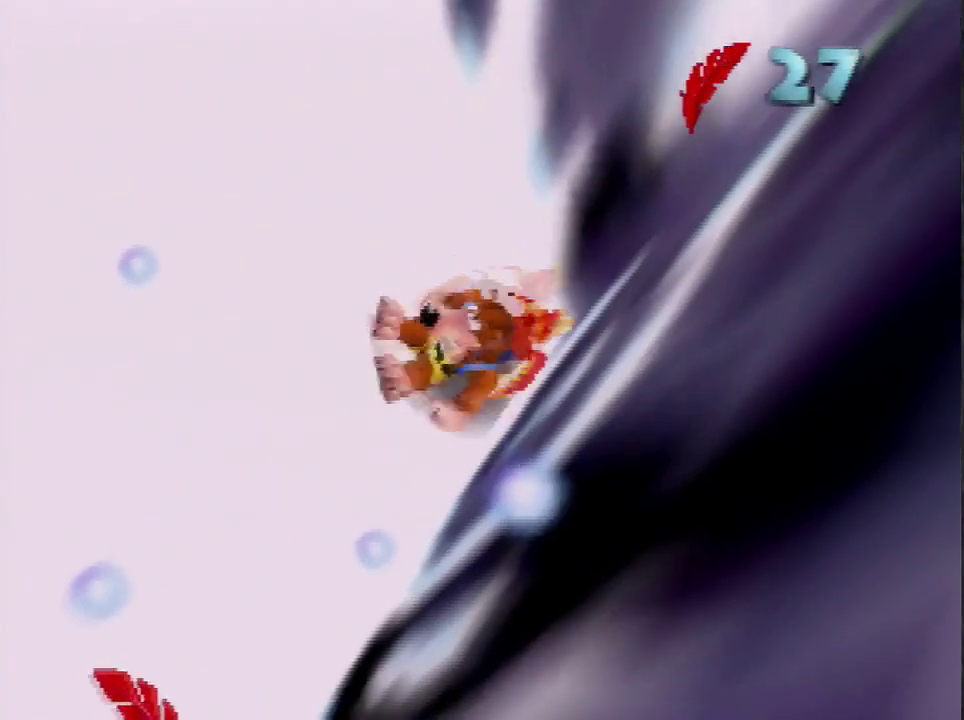
{"buttons": [], "left_stick": "center", "events": [[100, "left_stick", "center"]]}
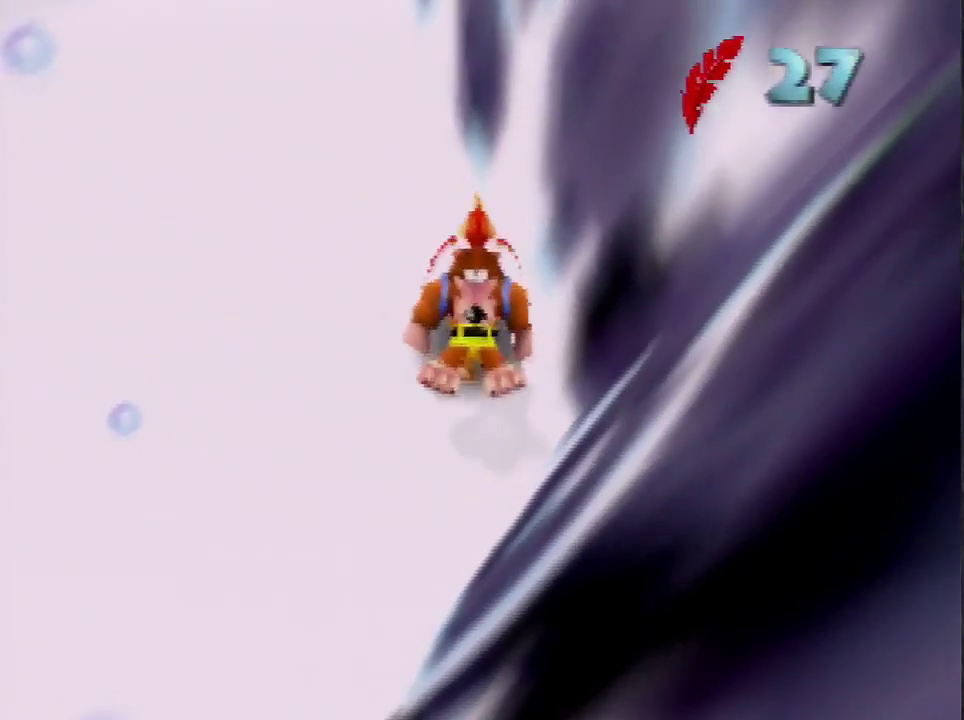
{"buttons": [], "left_stick": "center", "events": [[33, "left_stick", "down"], [133, "left_stick", "center"]]}
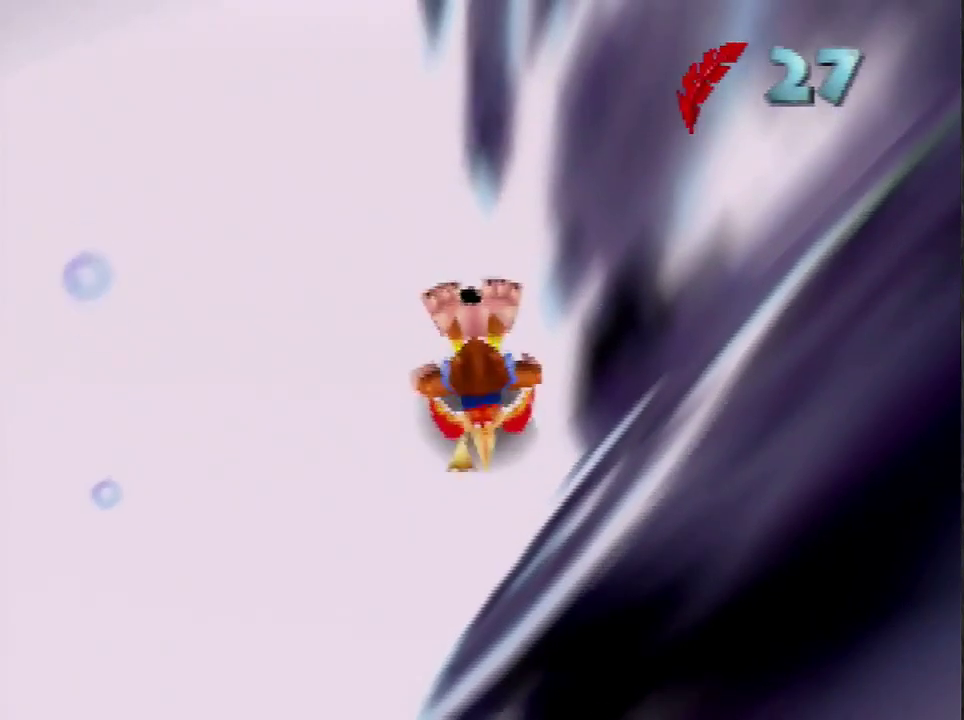
{"buttons": [], "left_stick": "center", "events": []}
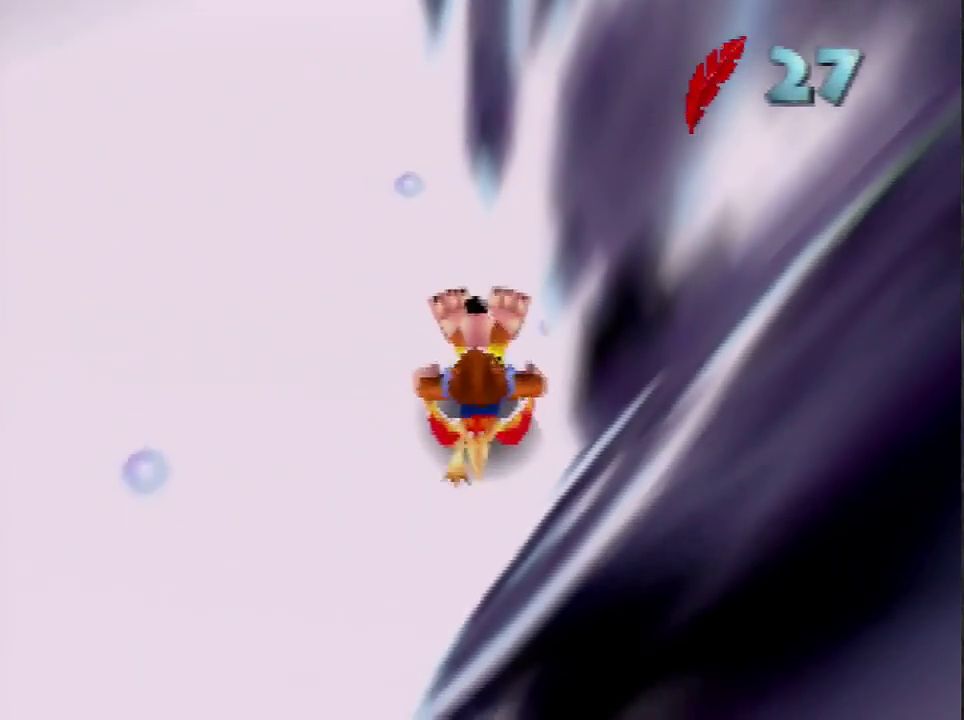
{"buttons": [], "left_stick": "center", "events": []}
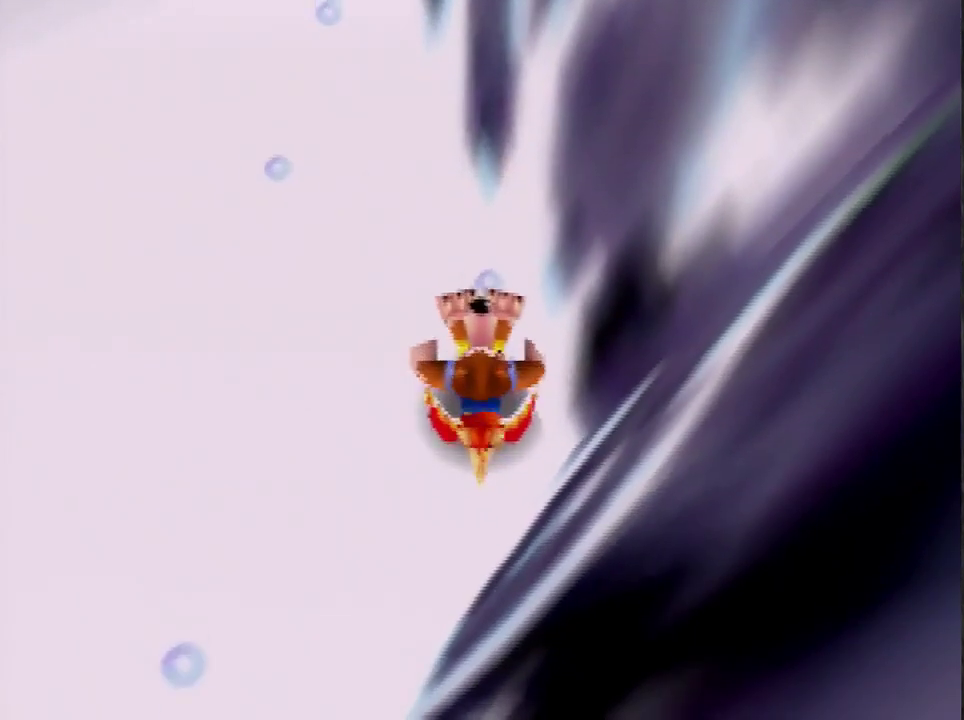
{"buttons": [], "left_stick": "down", "events": [[367, "left_stick", "down"]]}
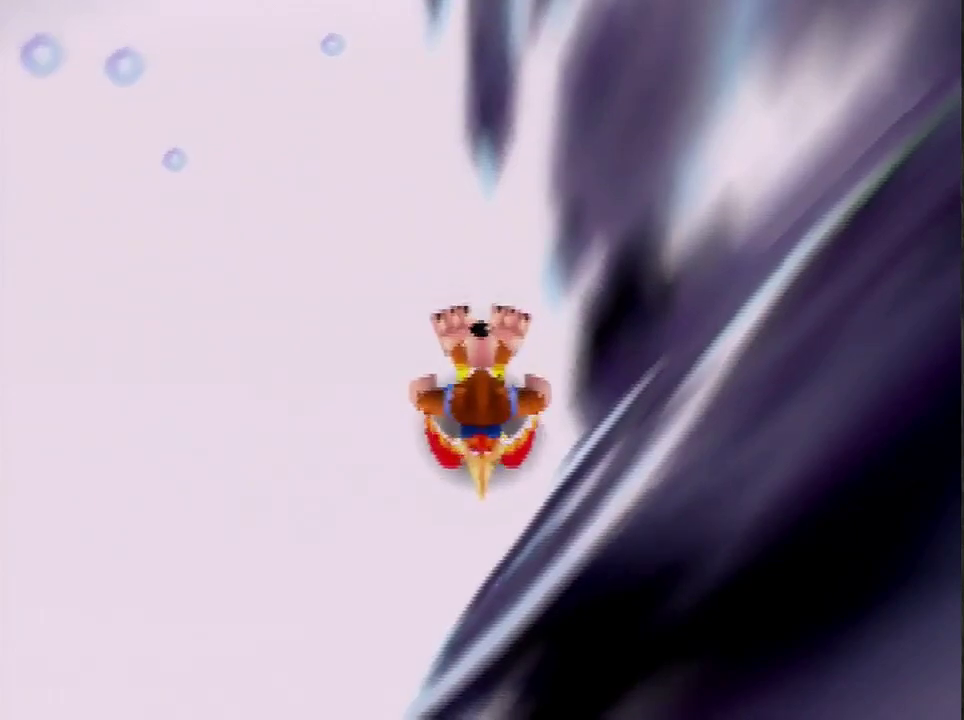
{"buttons": [], "left_stick": "down-left", "events": [[200, "left_stick", "up-right"], [367, "left_stick", "down-left"]]}
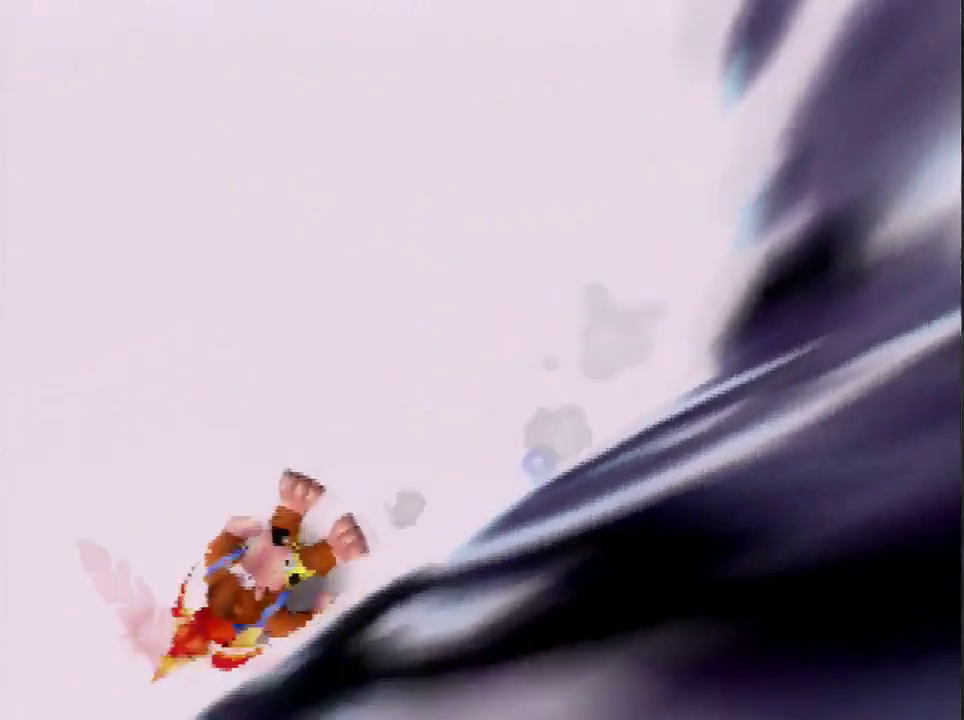
{"buttons": [], "left_stick": "center", "events": [[133, "left_stick", "center"]]}
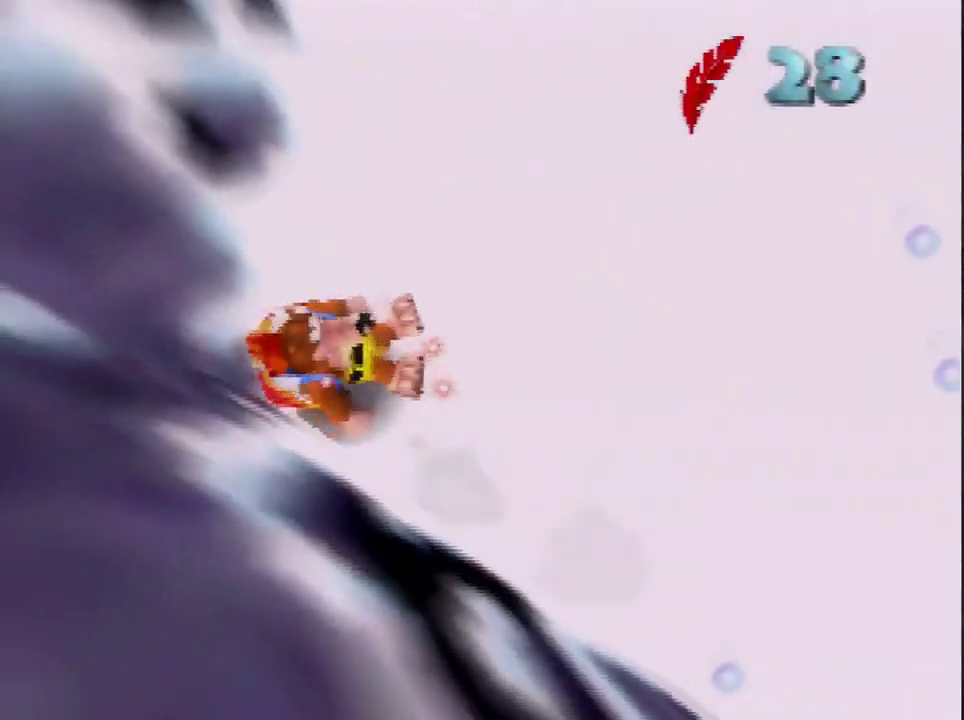
{"buttons": ["A"], "left_stick": "up", "events": [[167, "A", "down"], [167, "left_stick", "up"]]}
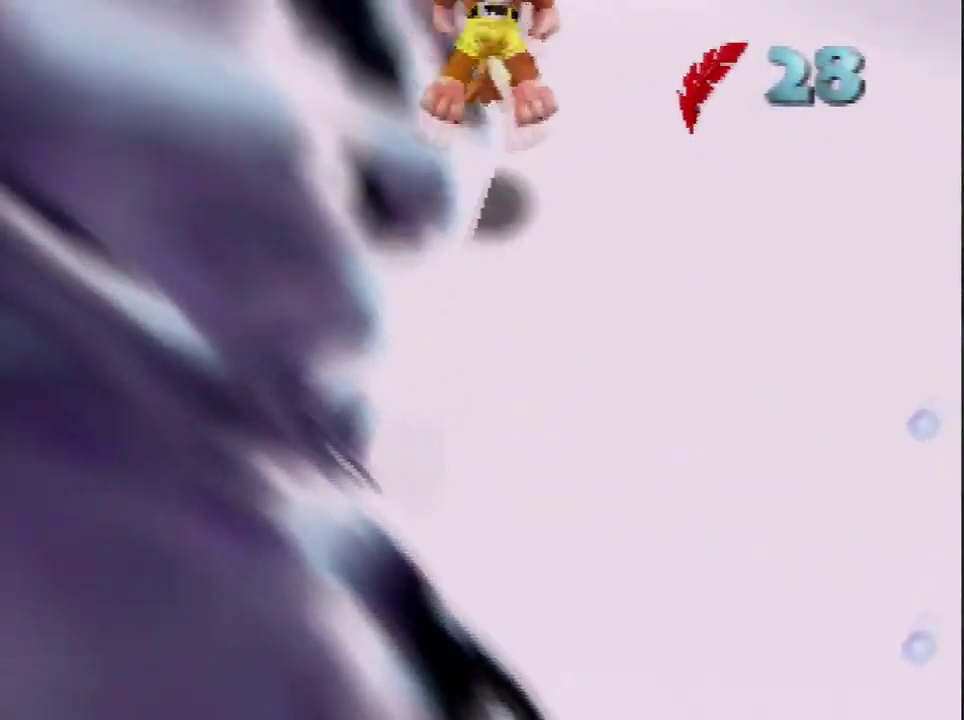
{"buttons": [], "left_stick": "up", "events": [[133, "A", "up"], [333, "left_stick", "down"], [500, "left_stick", "up"]]}
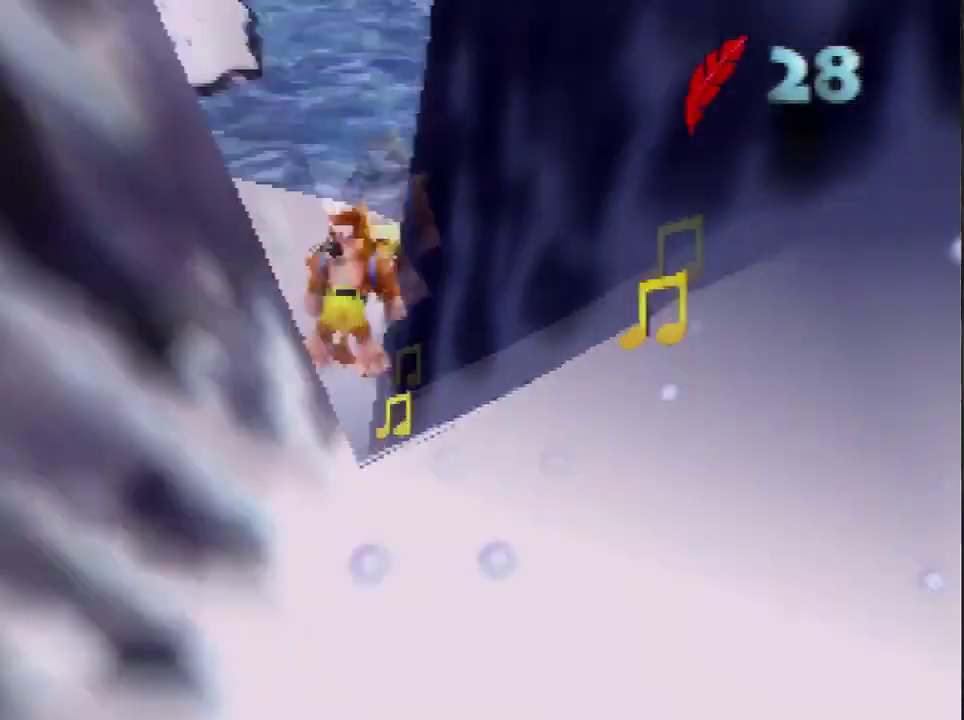
{"buttons": [], "left_stick": "up", "events": []}
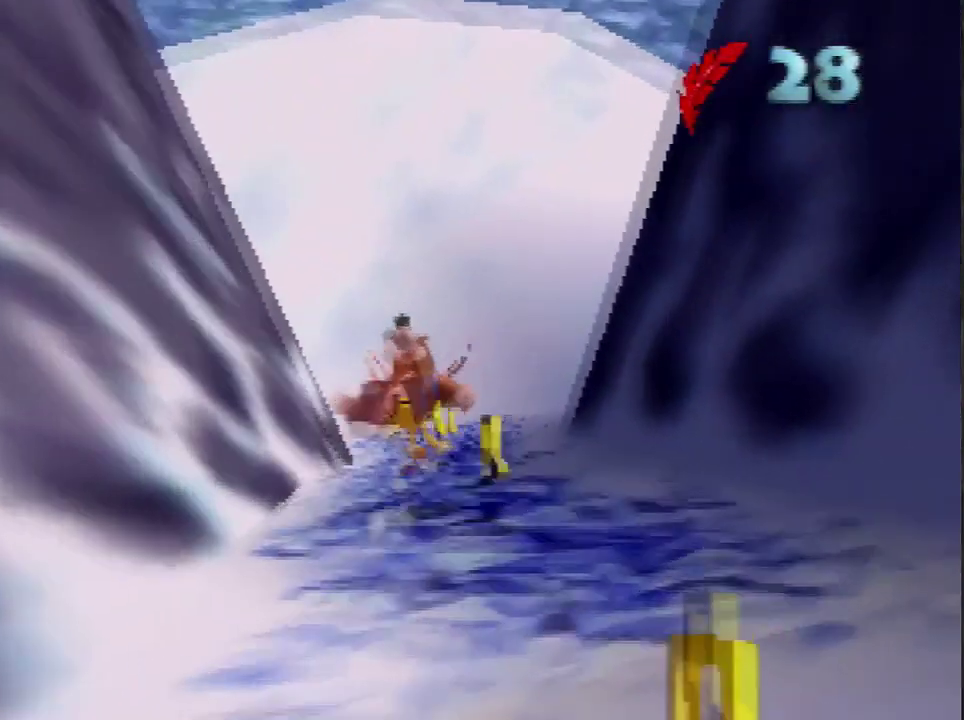
{"buttons": [], "left_stick": "up", "events": []}
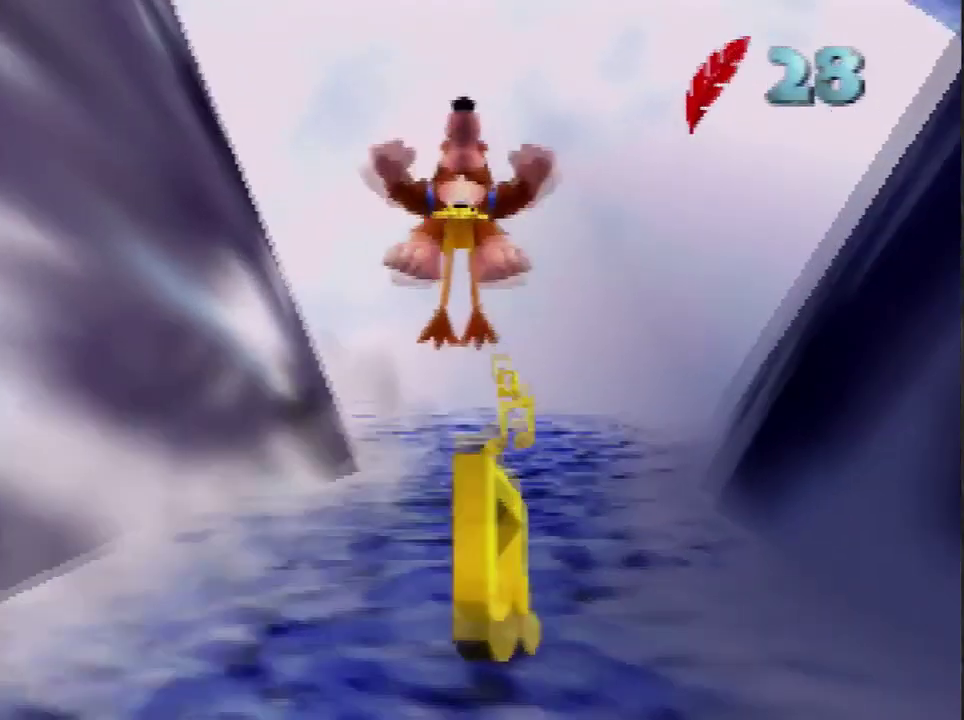
{"buttons": [], "left_stick": "up"}
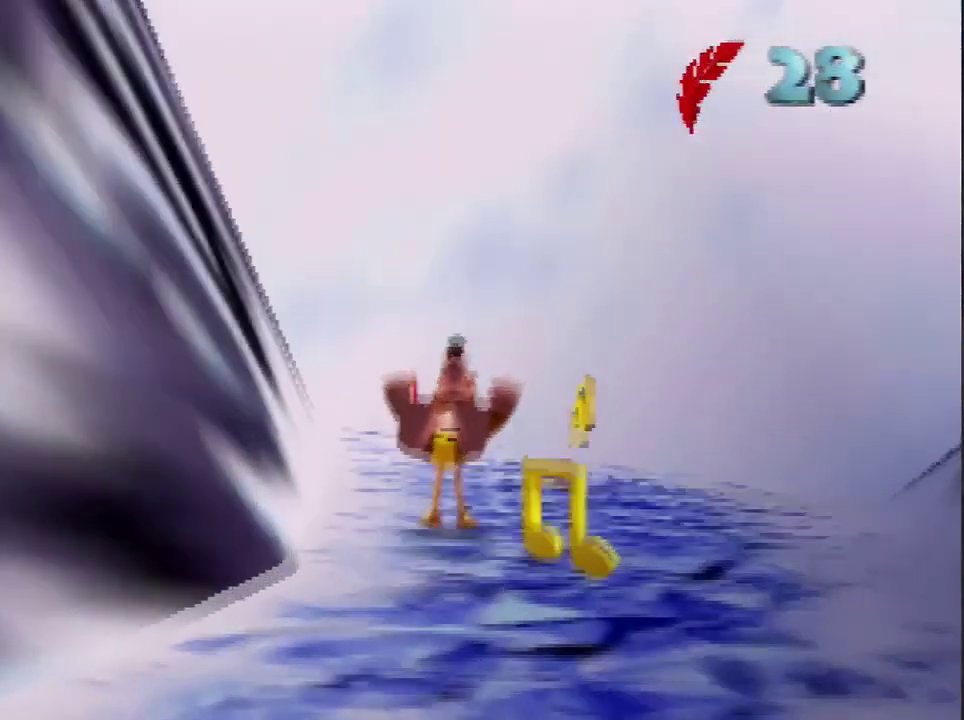
{"buttons": [], "left_stick": "up-left"}
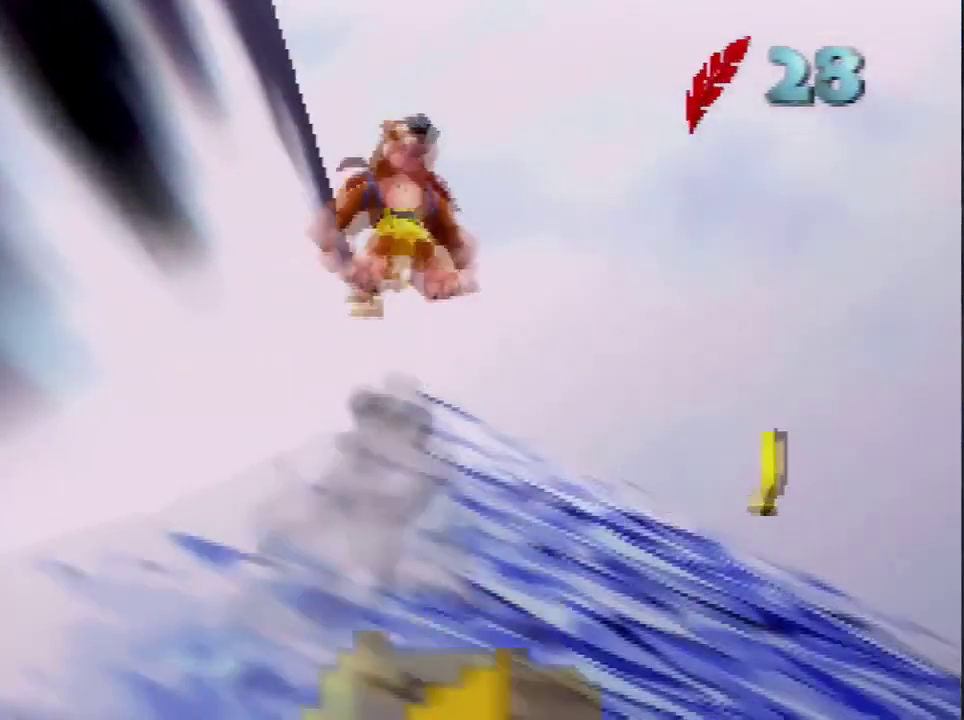
{"buttons": ["A", "R1"], "left_stick": "up-left"}
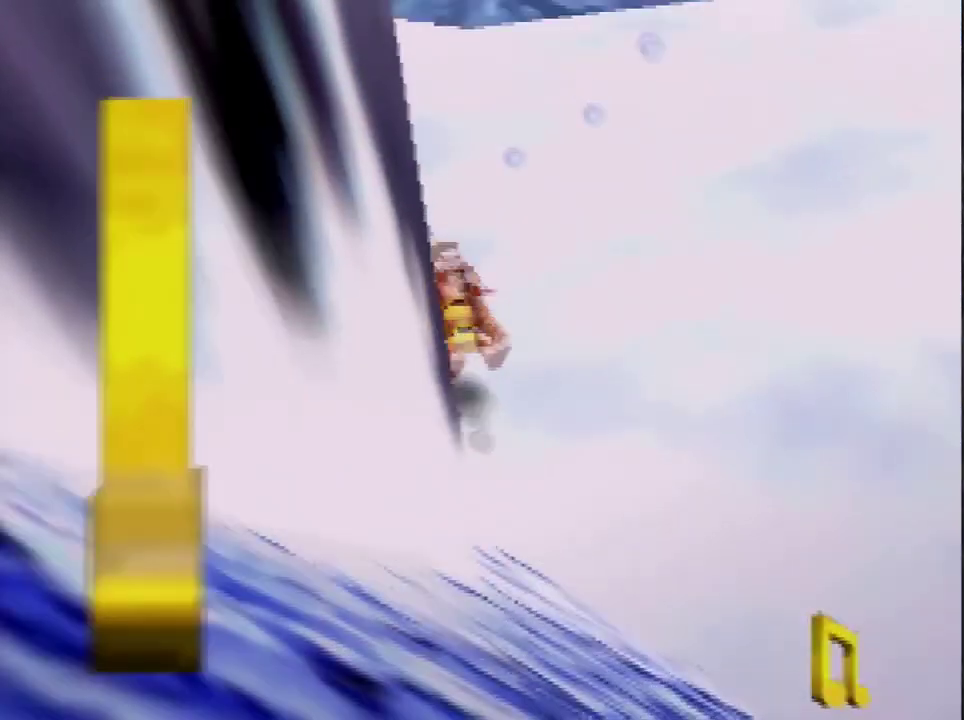
{"buttons": ["A", "R1"], "left_stick": "up"}
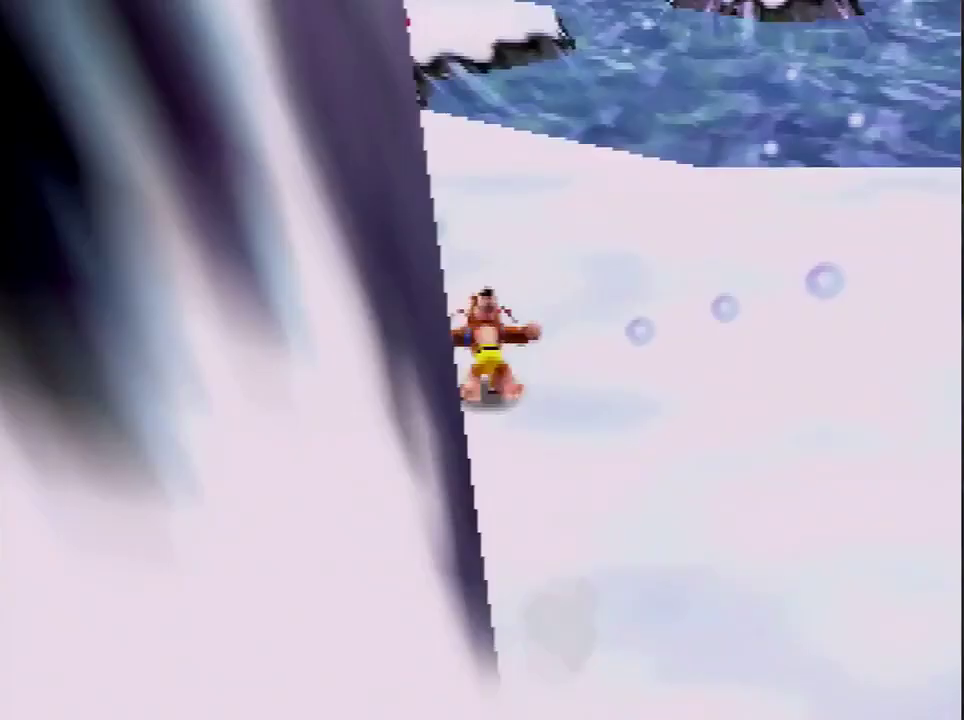
{"buttons": ["R1"], "left_stick": "up", "events": [[167, "left_stick", "down-right"], [200, "A", "up"], [267, "left_stick", "up"]]}
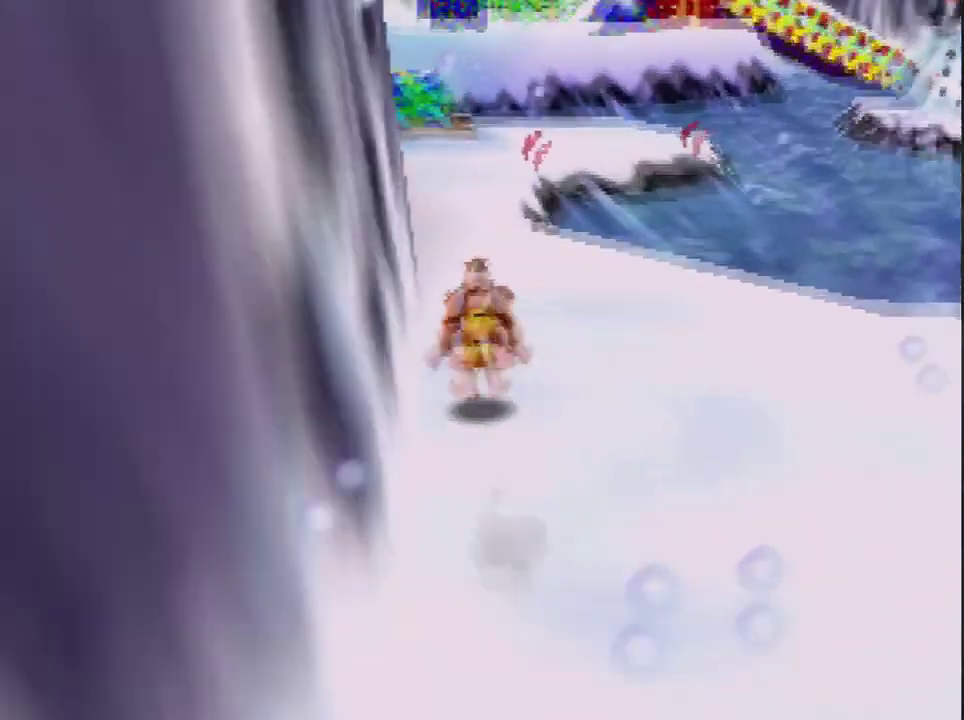
{"buttons": ["R1"], "left_stick": "up", "events": [[67, "A", "down"], [234, "A", "up"]]}
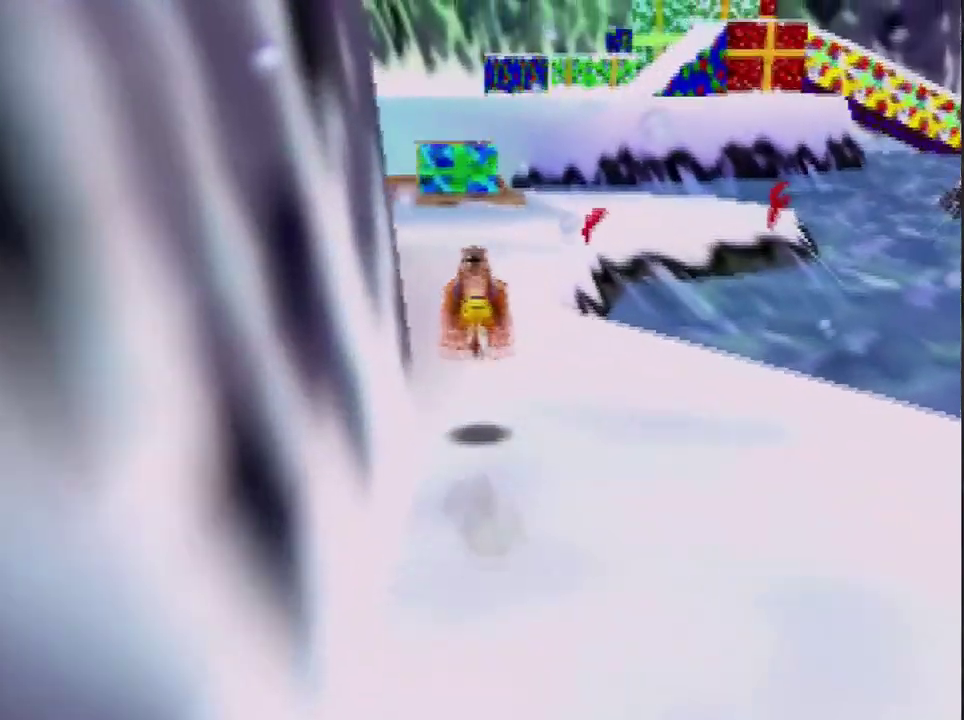
{"buttons": ["R1"], "left_stick": "up", "events": [[133, "A", "down"], [300, "A", "up"]]}